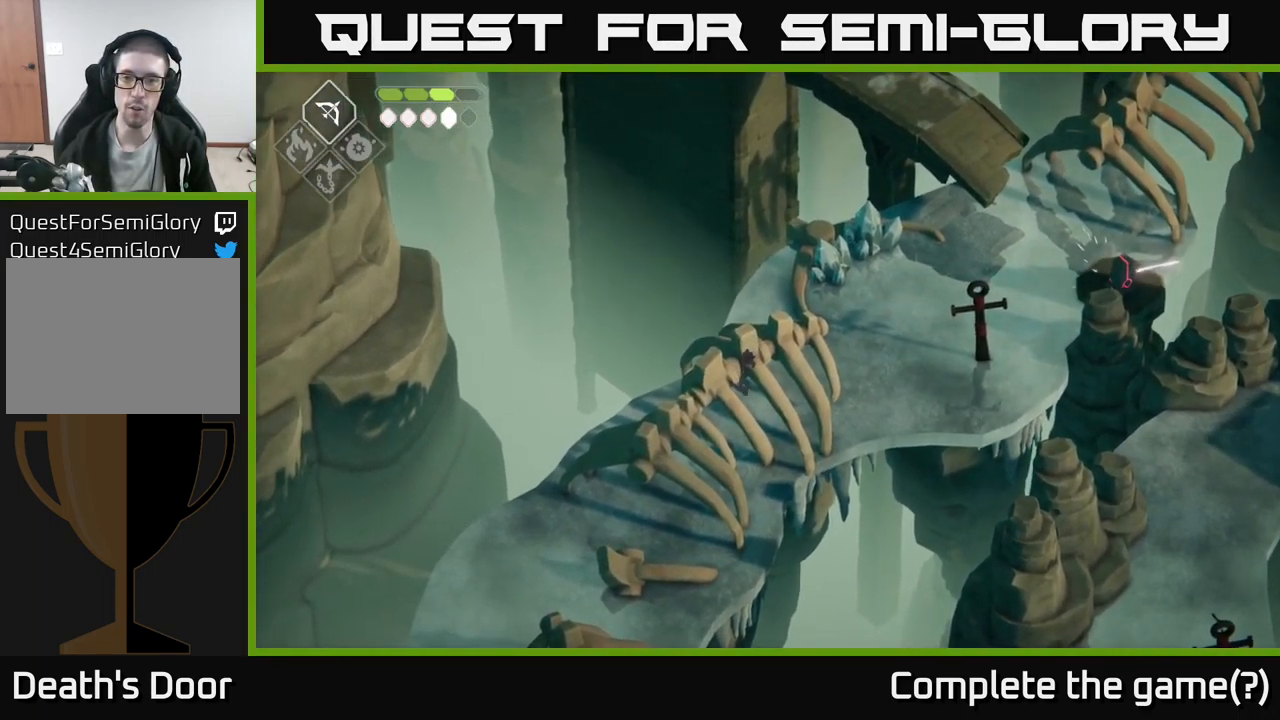
Gameplay with a controller (Xbox layout); each line is a JSON object with the inputs held at the frame after it. "events" lists button and stick changes between this image and that frame as [ms after this image, input, new state], when the widget could be followed in between.
{"buttons": [], "left_stick": "down-left", "right_stick": "center", "events": [[183, "A", "down"], [250, "left_stick", "down-left"], [333, "A", "up"]]}
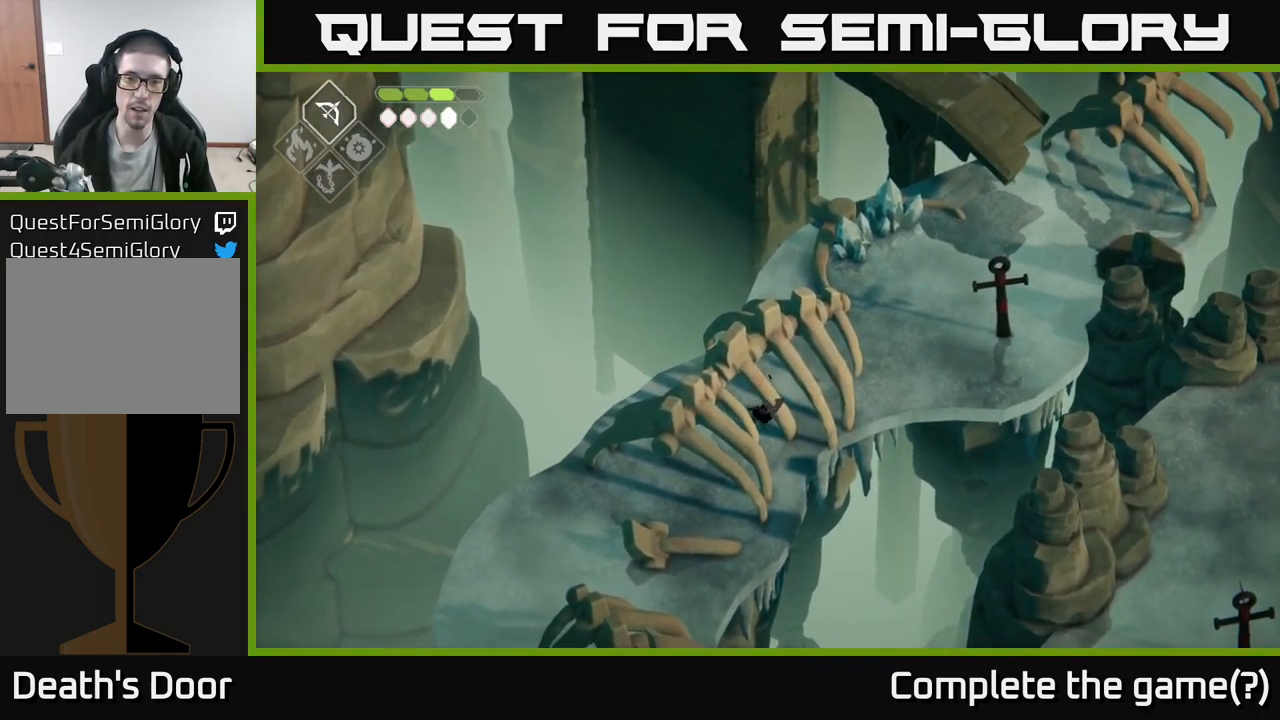
{"buttons": ["DPAD_DOWN"], "left_stick": "down-left", "right_stick": "center", "events": [[500, "DPAD_DOWN", "down"]]}
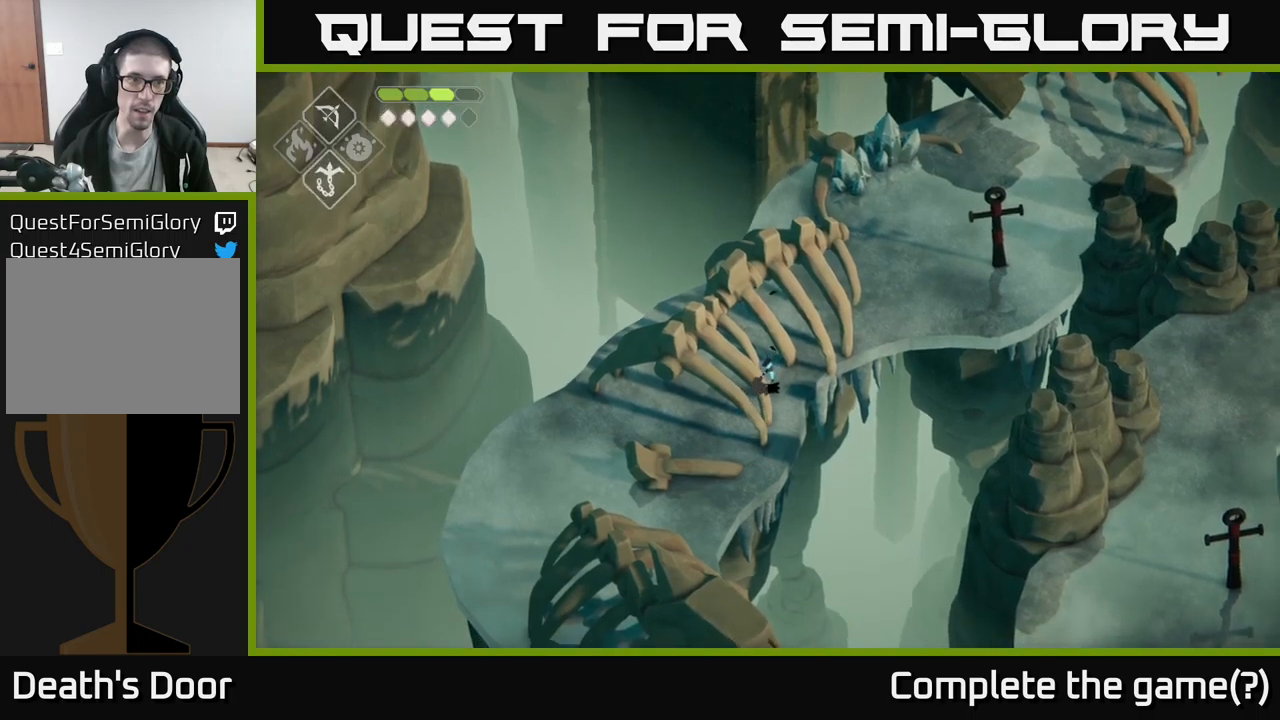
{"buttons": ["A"], "left_stick": "down-left", "right_stick": "center", "events": [[84, "DPAD_DOWN", "up"], [134, "left_stick", "left"], [384, "A", "down"], [384, "left_stick", "down-left"]]}
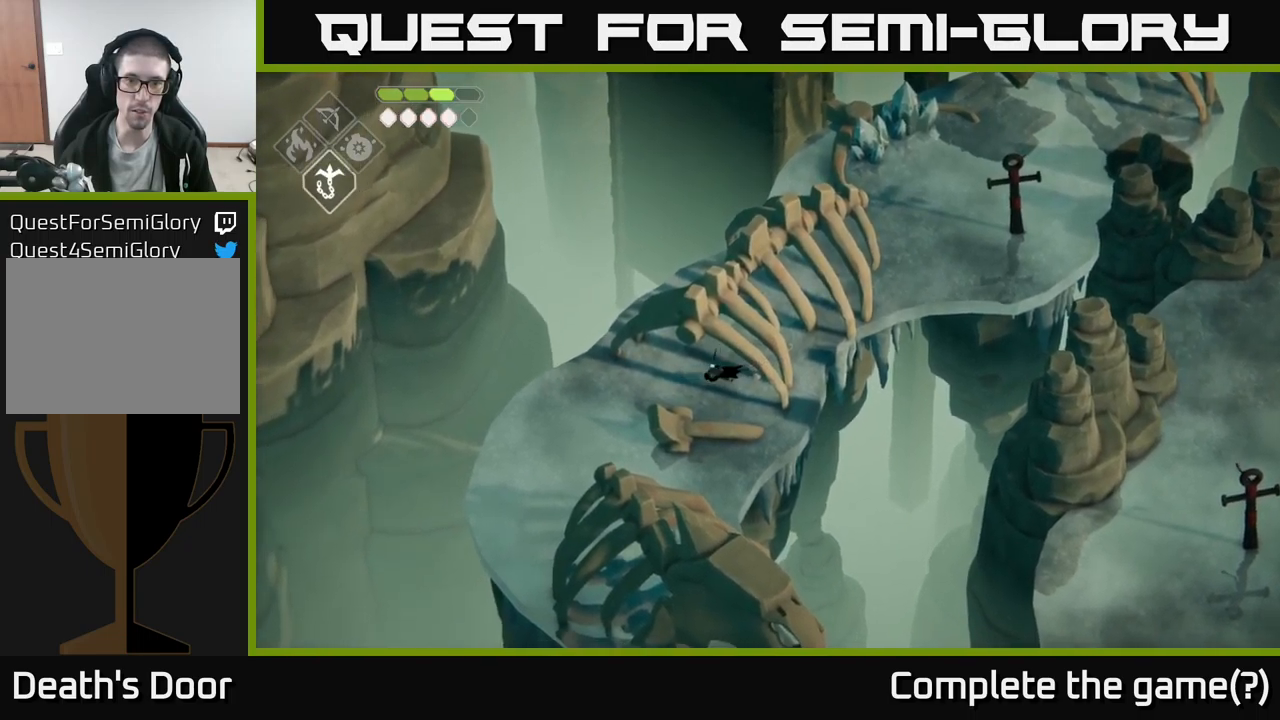
{"buttons": [], "left_stick": "down-right", "right_stick": "center", "events": [[34, "A", "up"], [100, "left_stick", "down"], [317, "left_stick", "down-right"]]}
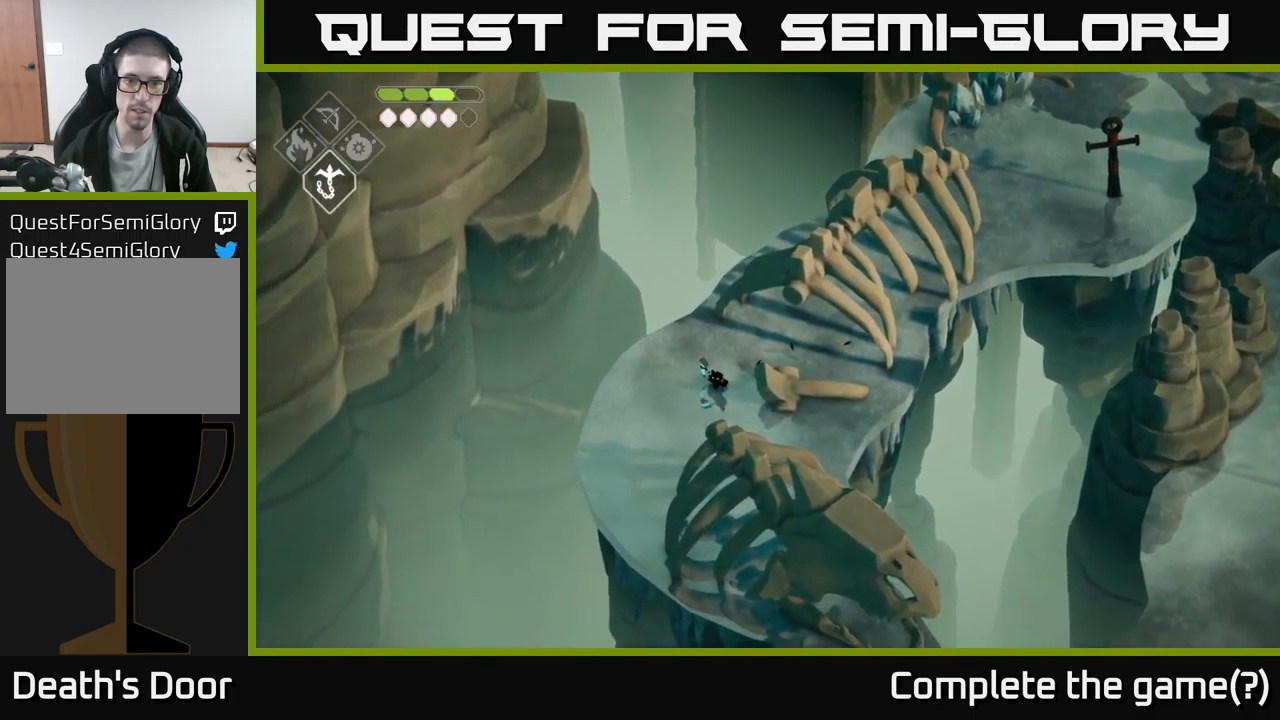
{"buttons": [], "left_stick": "down-left", "right_stick": "center", "events": [[184, "A", "down"], [350, "A", "up"], [484, "left_stick", "down-left"]]}
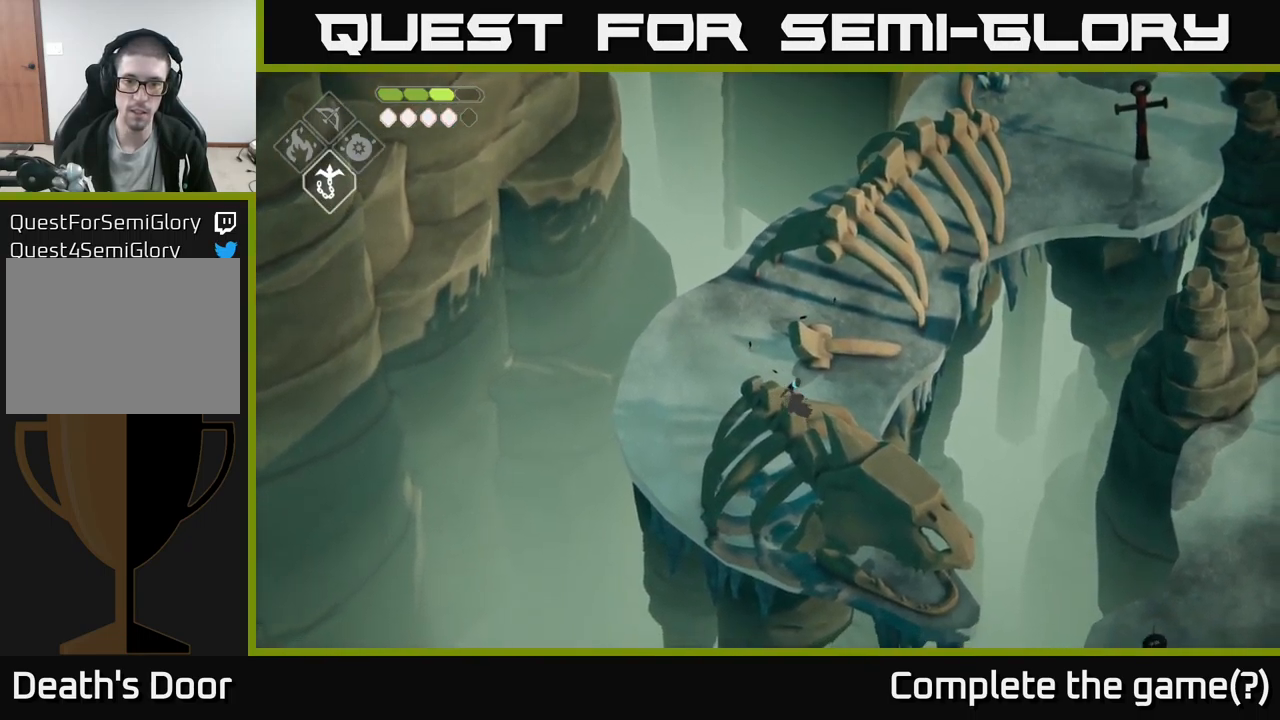
{"buttons": [], "left_stick": "left", "right_stick": "center", "events": [[467, "left_stick", "left"]]}
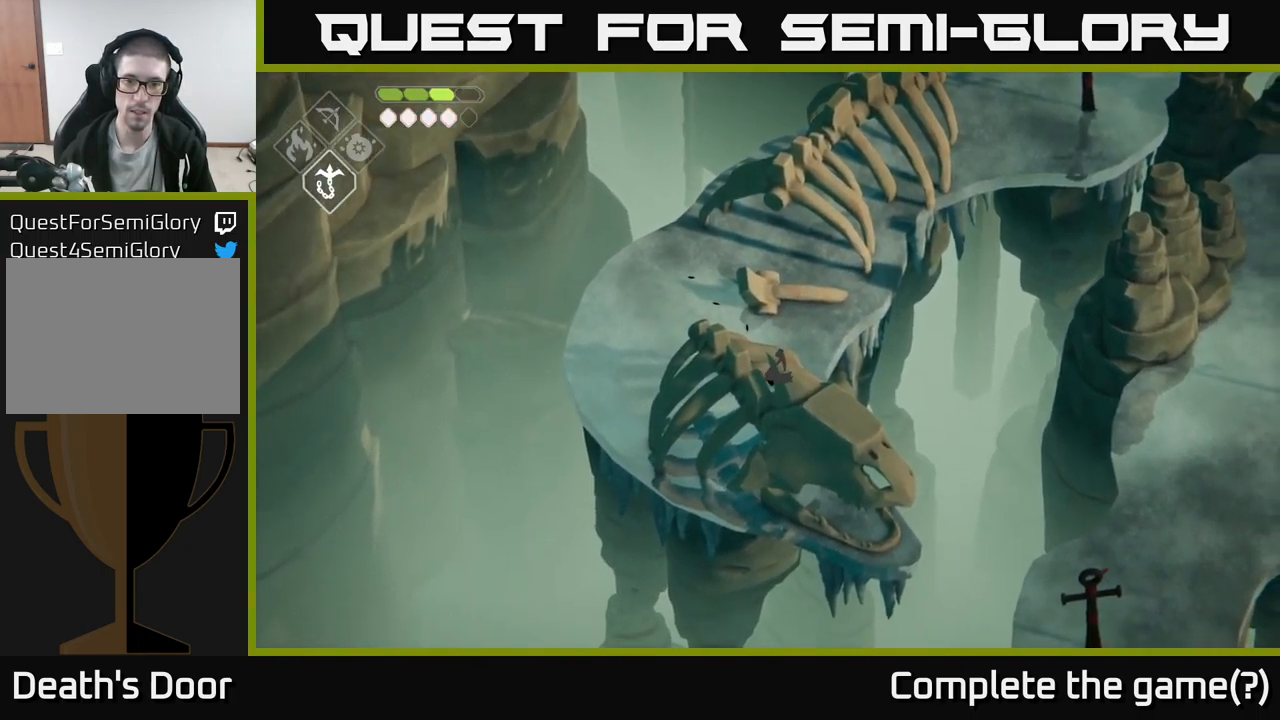
{"buttons": [], "left_stick": "down-right", "right_stick": "center", "events": [[284, "left_stick", "down"], [450, "left_stick", "down-right"]]}
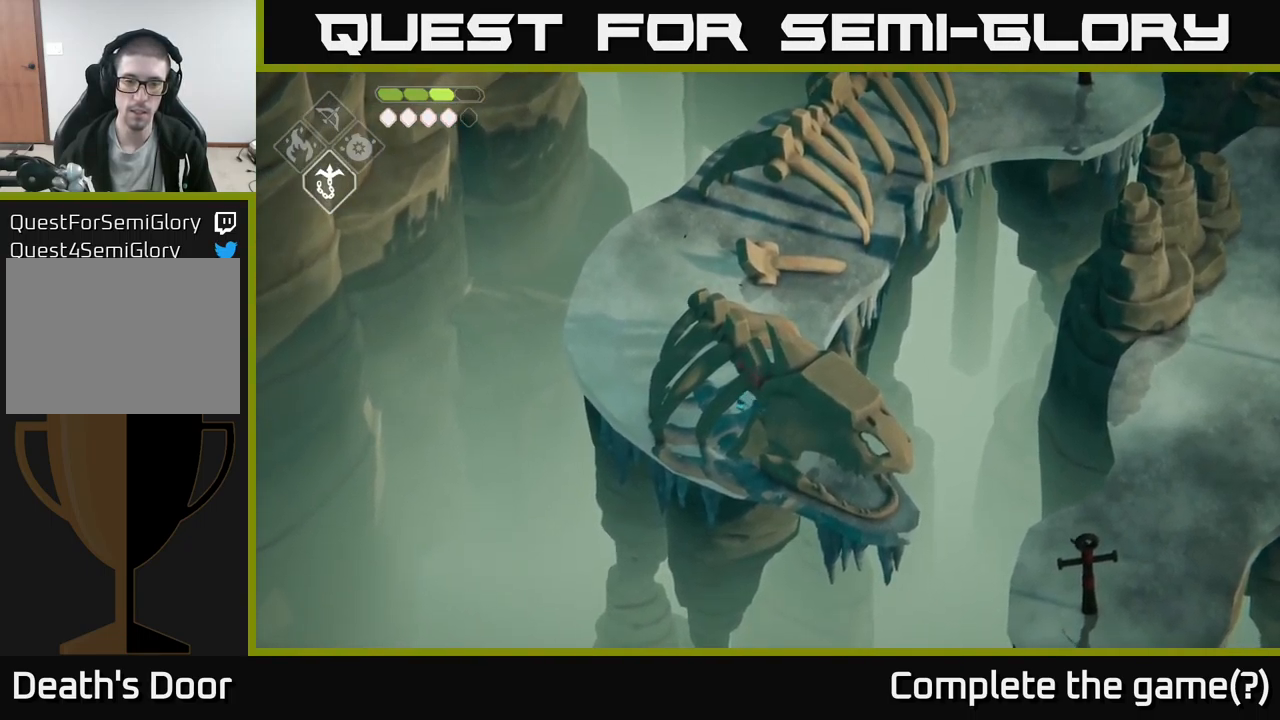
{"buttons": [], "left_stick": "down-right", "right_stick": "center", "events": []}
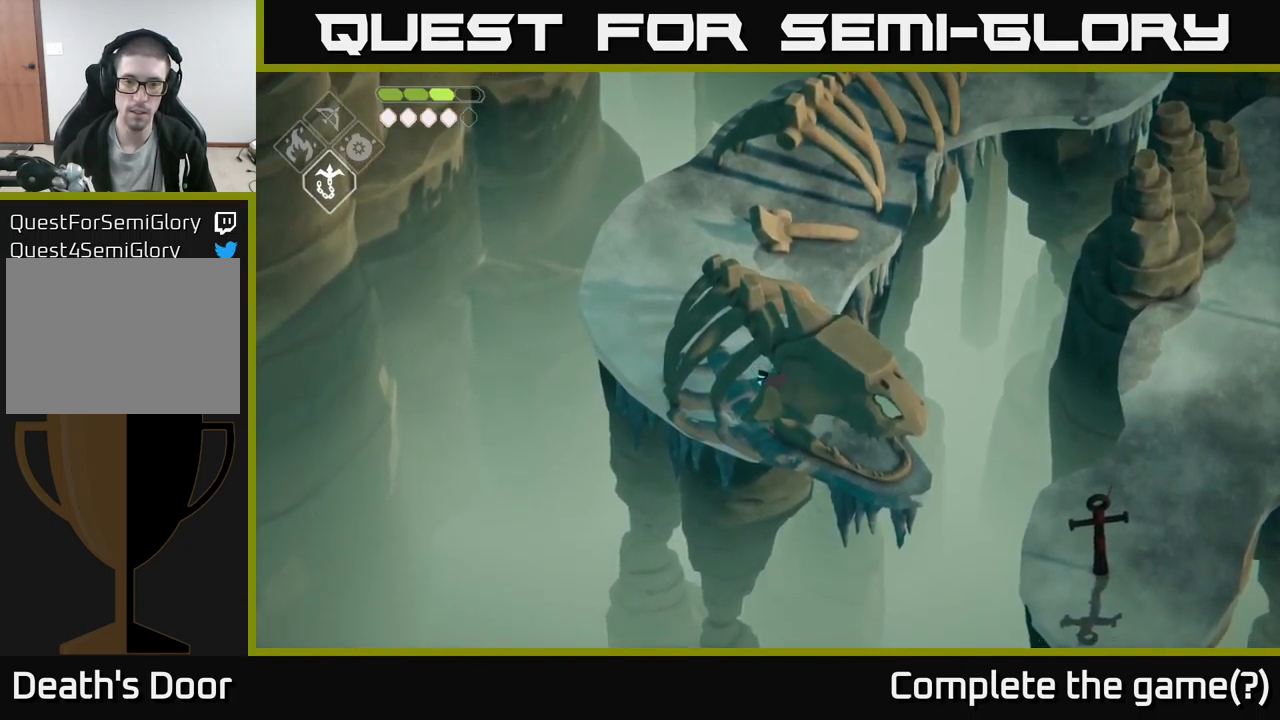
{"buttons": ["B", "L2"], "left_stick": "down-right", "right_stick": "center", "events": [[367, "L2", "down"], [417, "B", "down"]]}
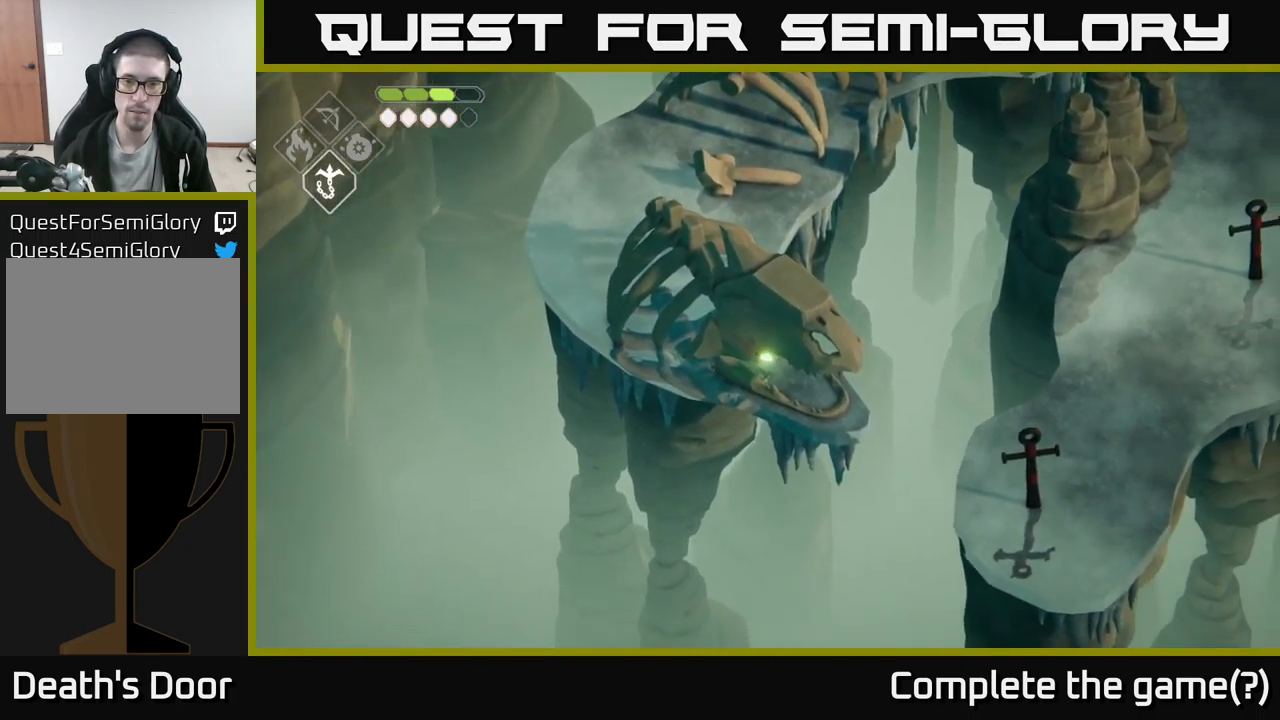
{"buttons": [], "left_stick": "right", "right_stick": "center", "events": [[167, "B", "up"], [267, "L2", "up"], [484, "left_stick", "right"]]}
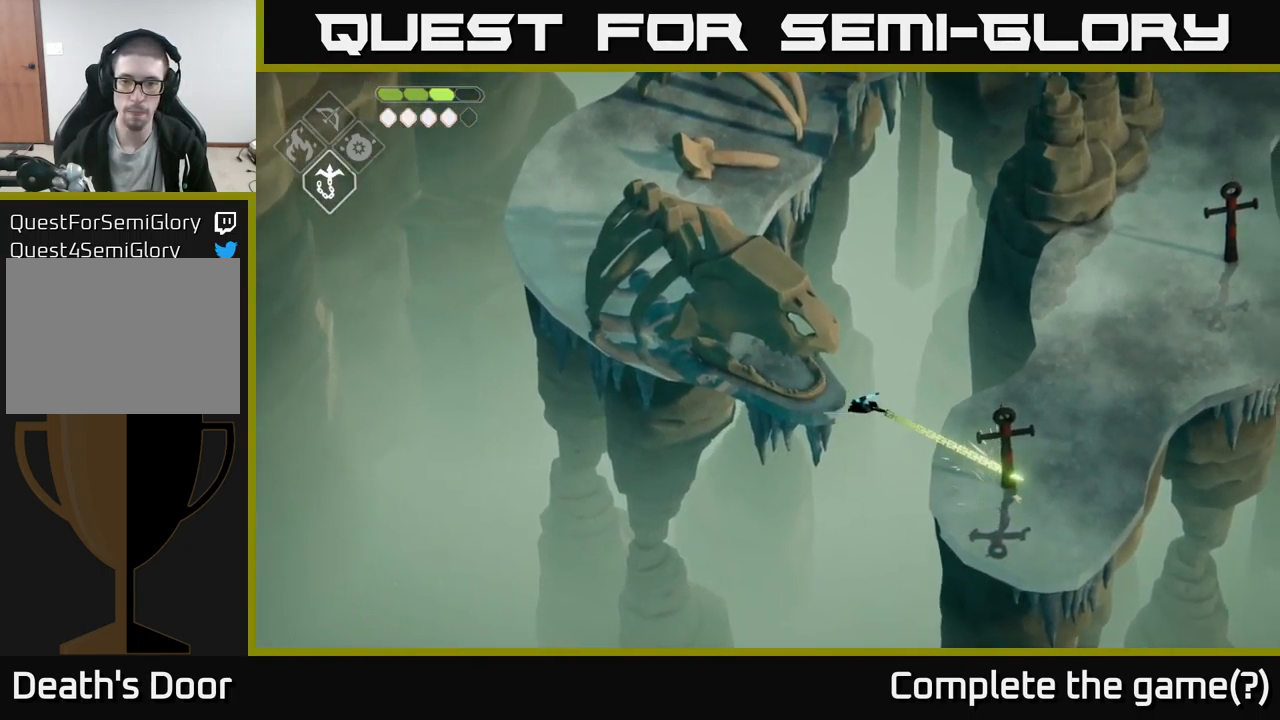
{"buttons": [], "left_stick": "up-right", "right_stick": "center", "events": [[200, "left_stick", "up-right"]]}
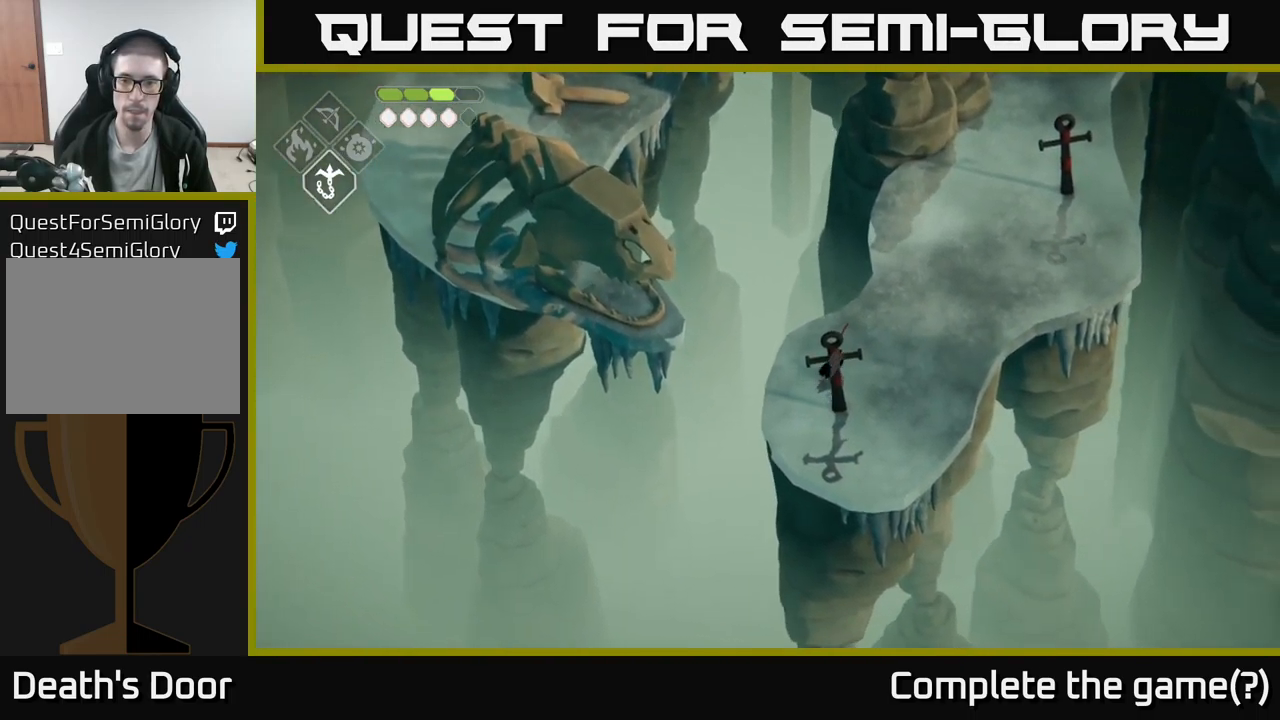
{"buttons": [], "left_stick": "up-right", "right_stick": "center", "events": [[67, "L2", "down"], [84, "B", "down"], [350, "B", "up"], [400, "L2", "up"]]}
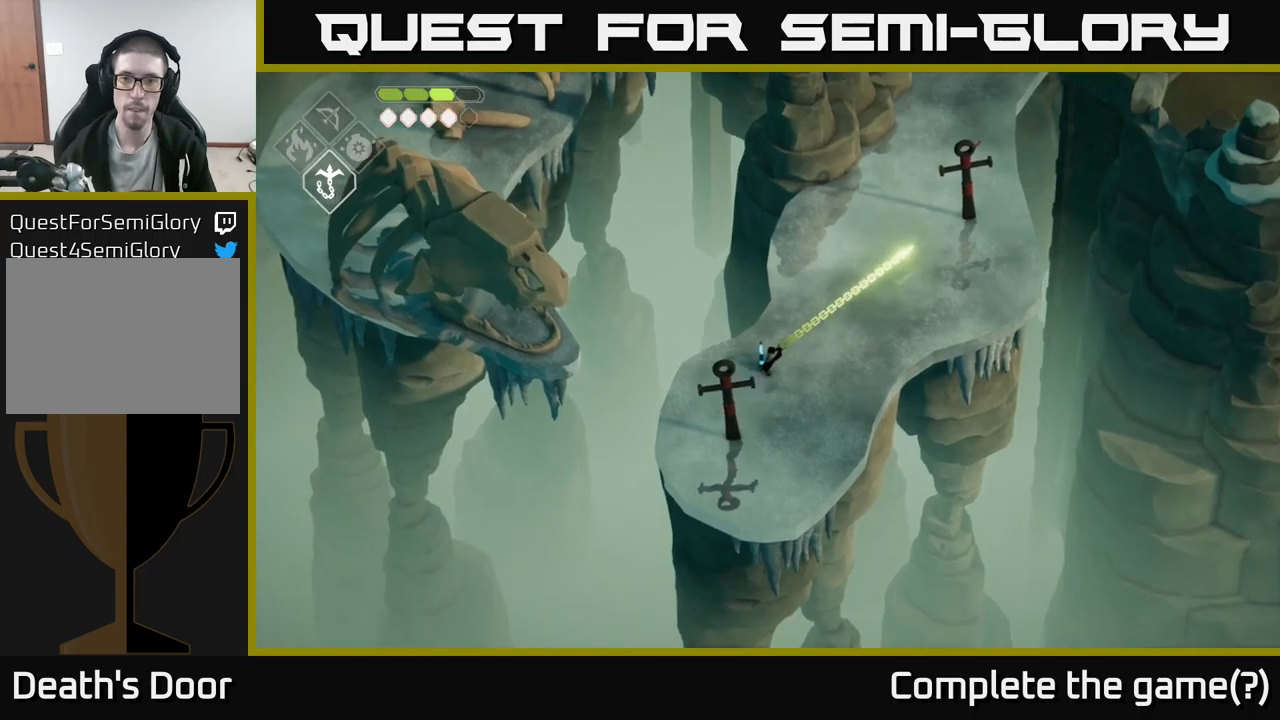
{"buttons": [], "left_stick": "up", "right_stick": "center", "events": [[116, "left_stick", "up"]]}
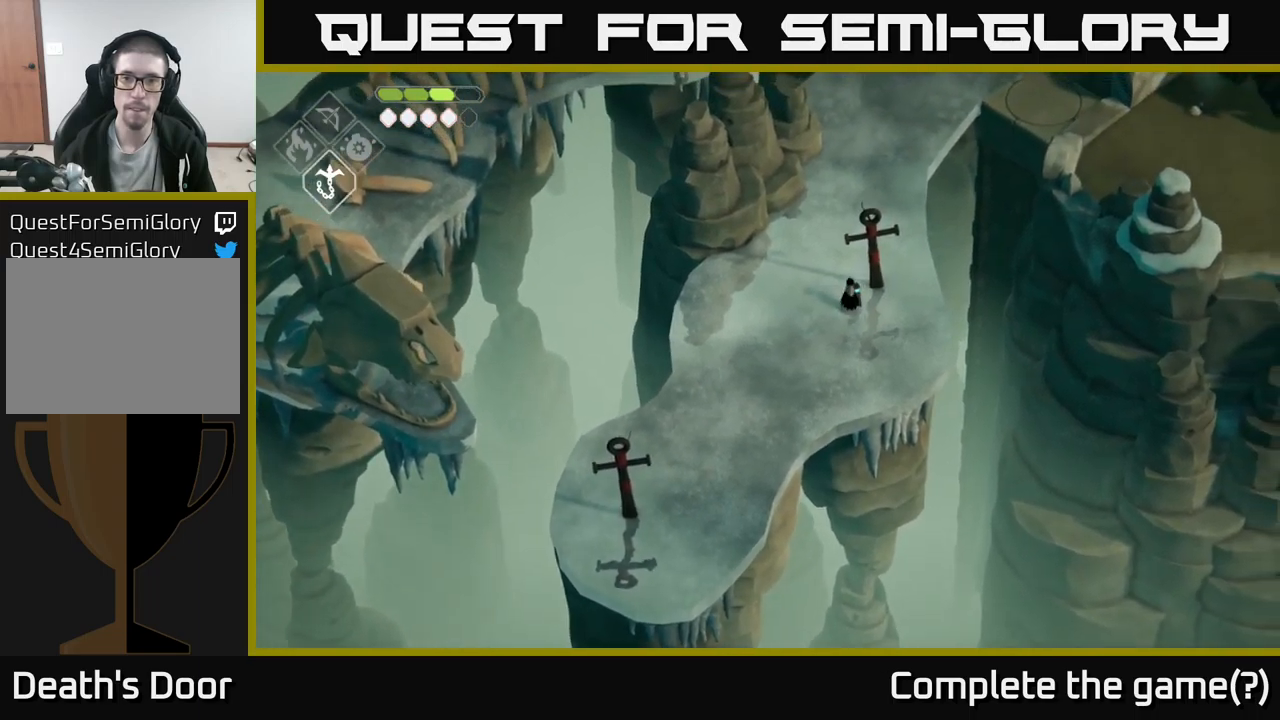
{"buttons": [], "left_stick": "up", "right_stick": "center", "events": [[350, "left_stick", "up-right"], [500, "left_stick", "up"]]}
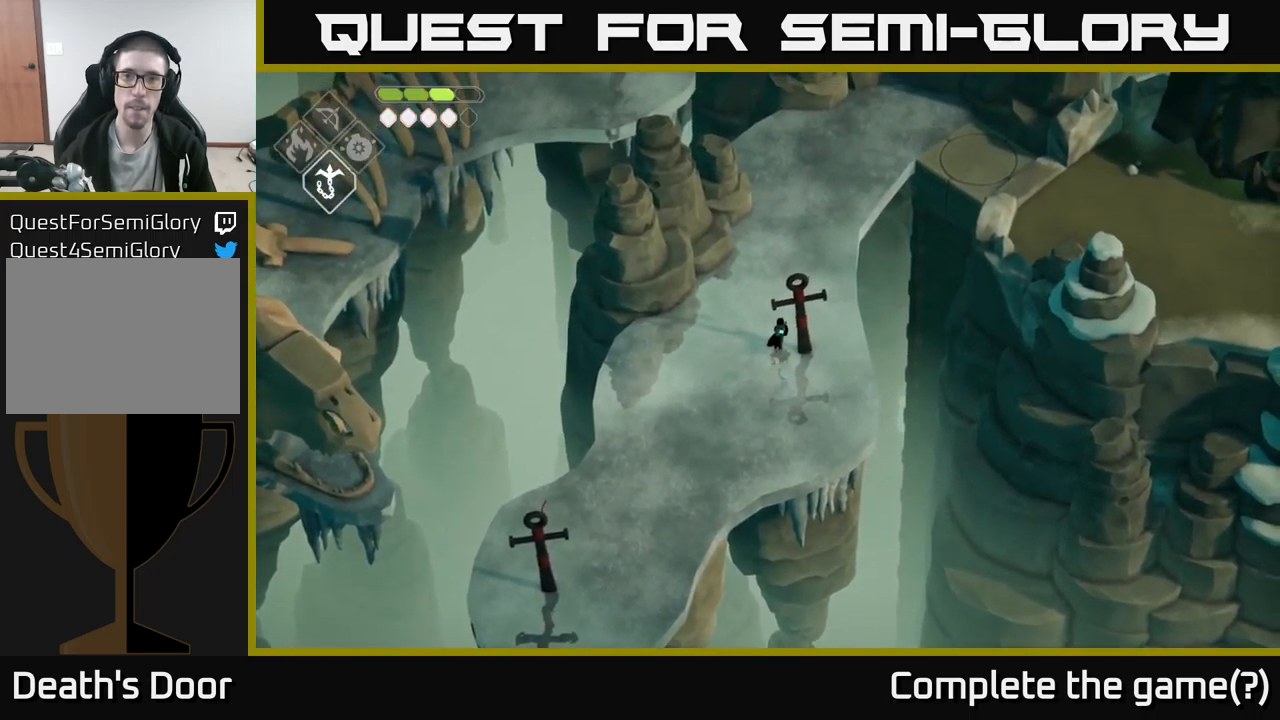
{"buttons": [], "left_stick": "up", "right_stick": "center", "events": [[200, "left_stick", "up-right"], [300, "A", "down"], [500, "A", "up"], [500, "left_stick", "up"]]}
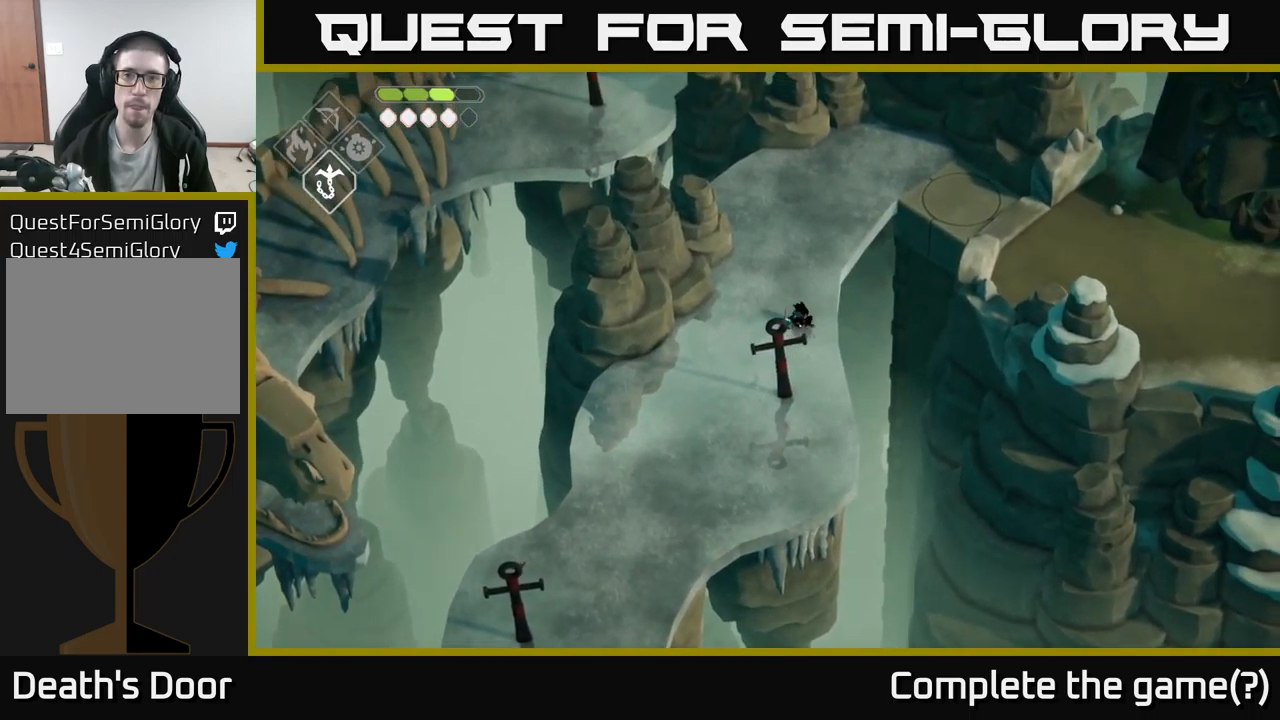
{"buttons": [], "left_stick": "up", "right_stick": "center", "events": []}
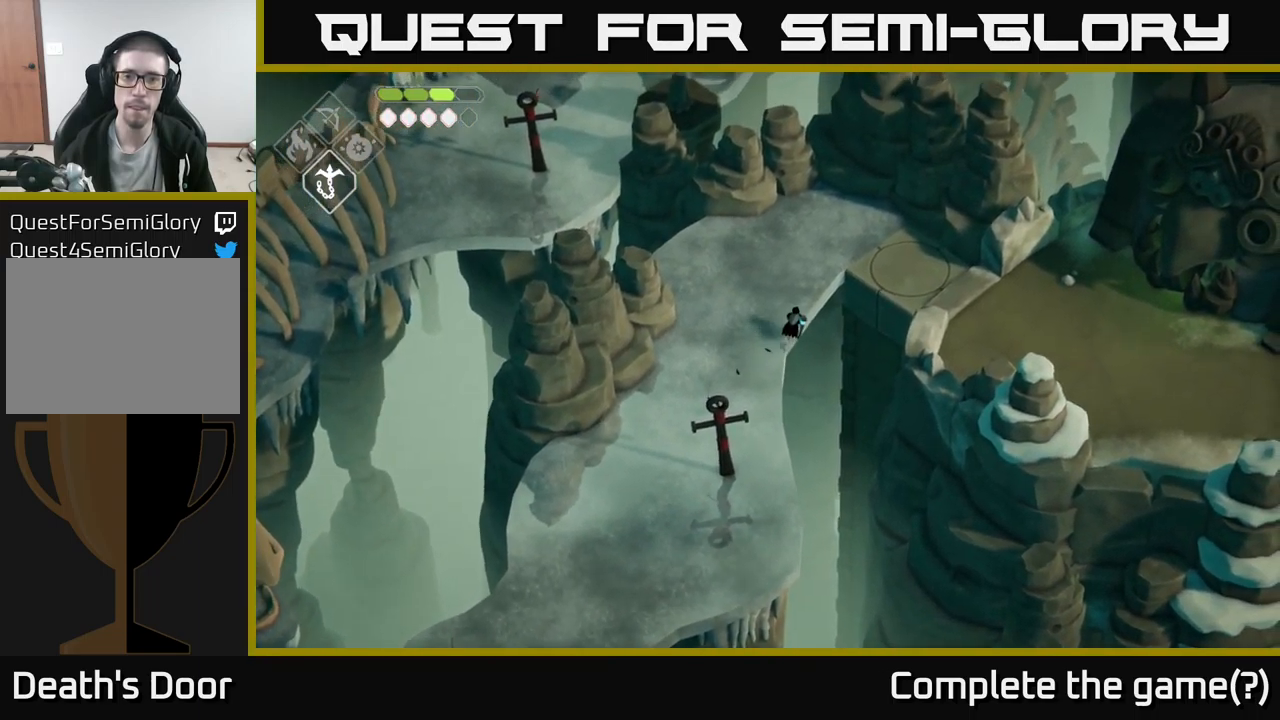
{"buttons": [], "left_stick": "up-right", "right_stick": "center", "events": [[350, "left_stick", "up-right"]]}
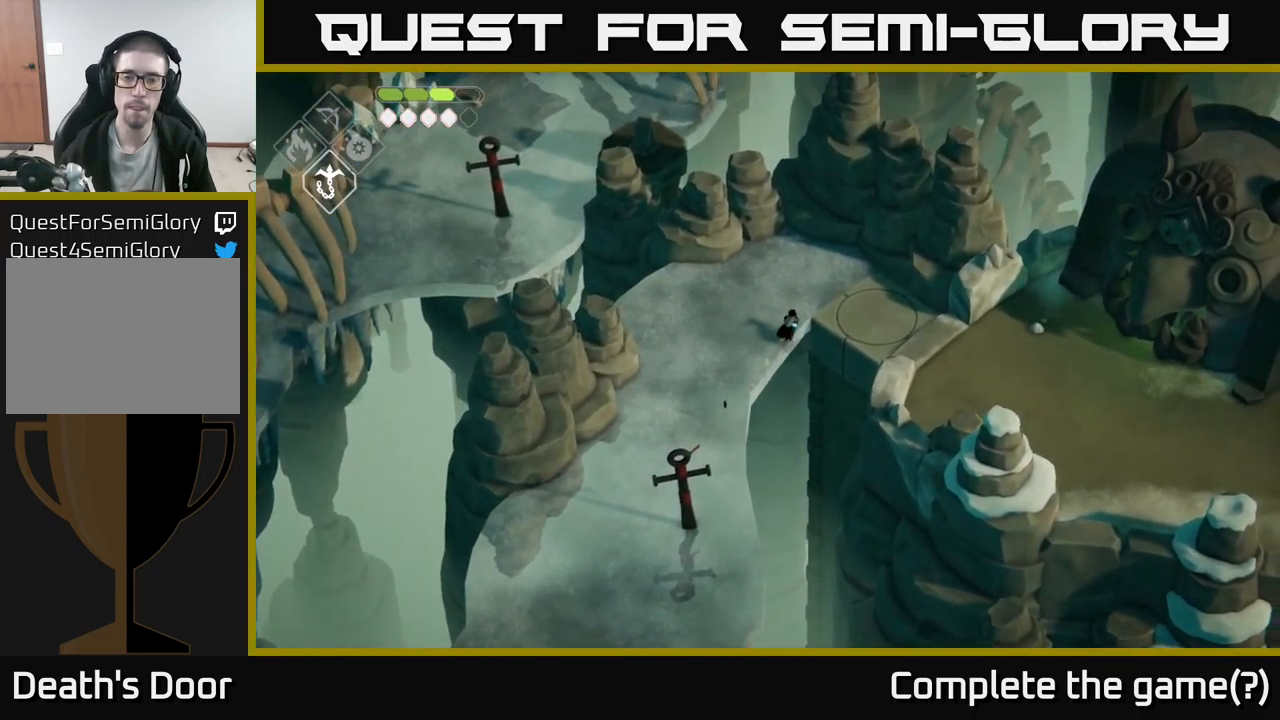
{"buttons": [], "left_stick": "right", "right_stick": "center", "events": [[83, "left_stick", "right"], [216, "left_stick", "down-right"], [250, "A", "down"], [466, "A", "up"], [483, "left_stick", "right"]]}
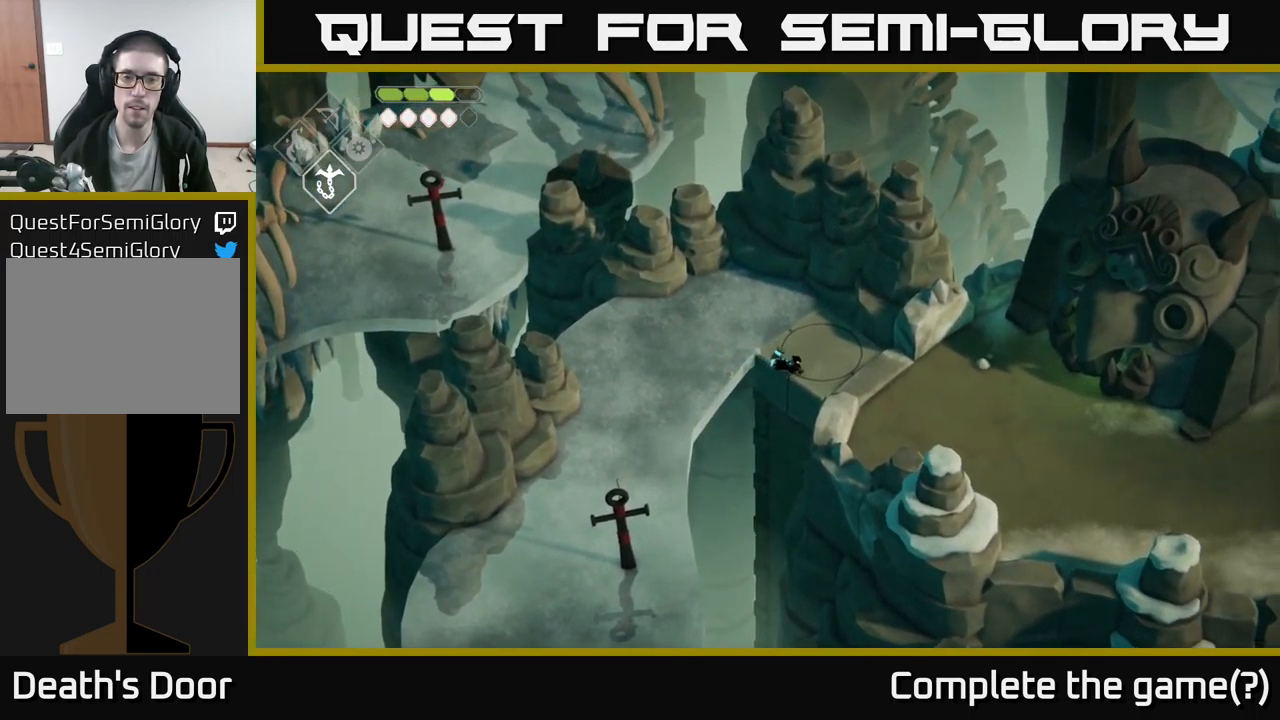
{"buttons": [], "left_stick": "down-right", "right_stick": "center", "events": [[350, "left_stick", "down-right"]]}
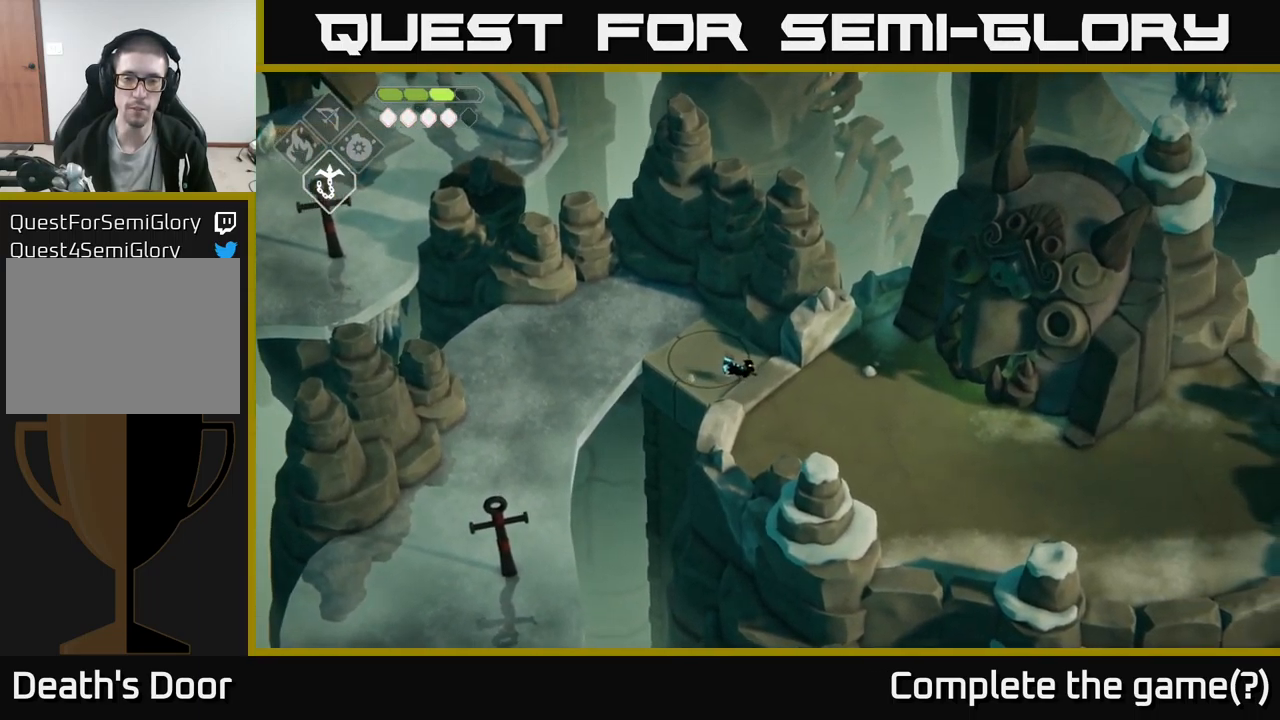
{"buttons": [], "left_stick": "down-right", "right_stick": "center", "events": []}
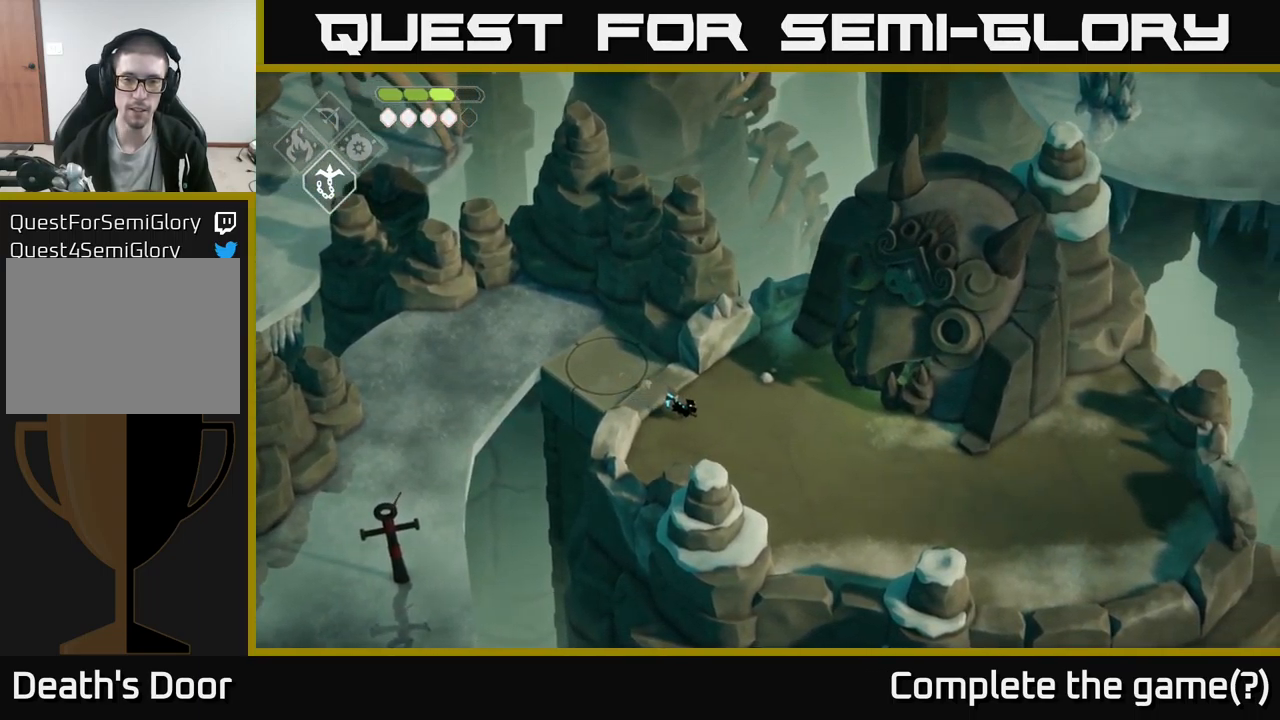
{"buttons": [], "left_stick": "right", "right_stick": "center", "events": [[500, "left_stick", "right"]]}
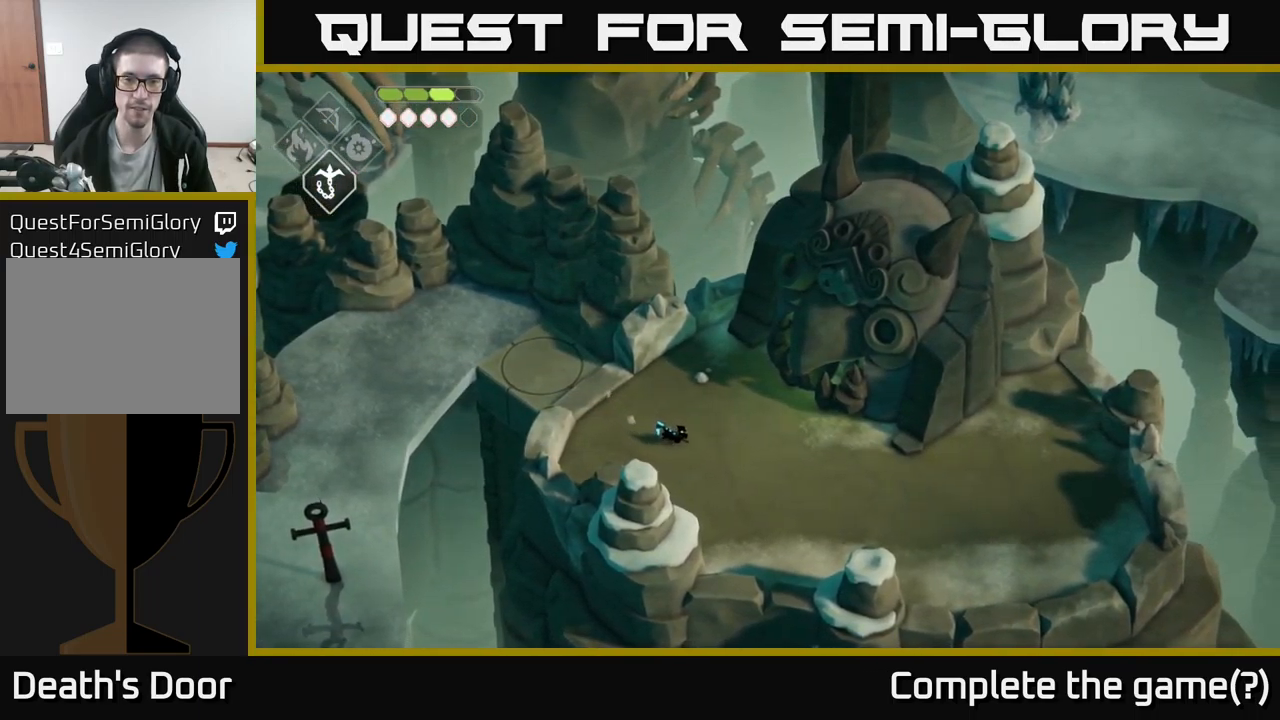
{"buttons": [], "left_stick": "up-right", "right_stick": "center", "events": [[150, "right_stick", "down"], [200, "left_stick", "up-right"], [450, "right_stick", "center"]]}
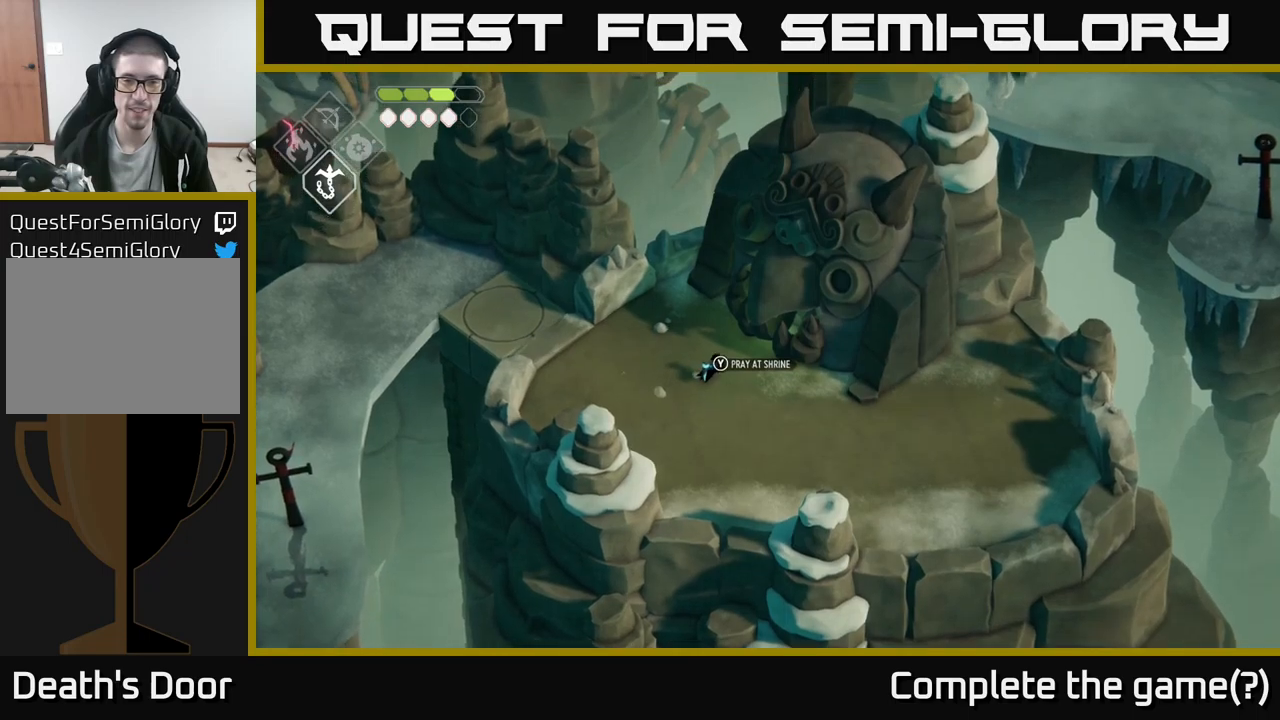
{"buttons": [], "left_stick": "center", "right_stick": "center", "events": [[267, "left_stick", "center"], [300, "Y", "down"], [383, "Y", "up"]]}
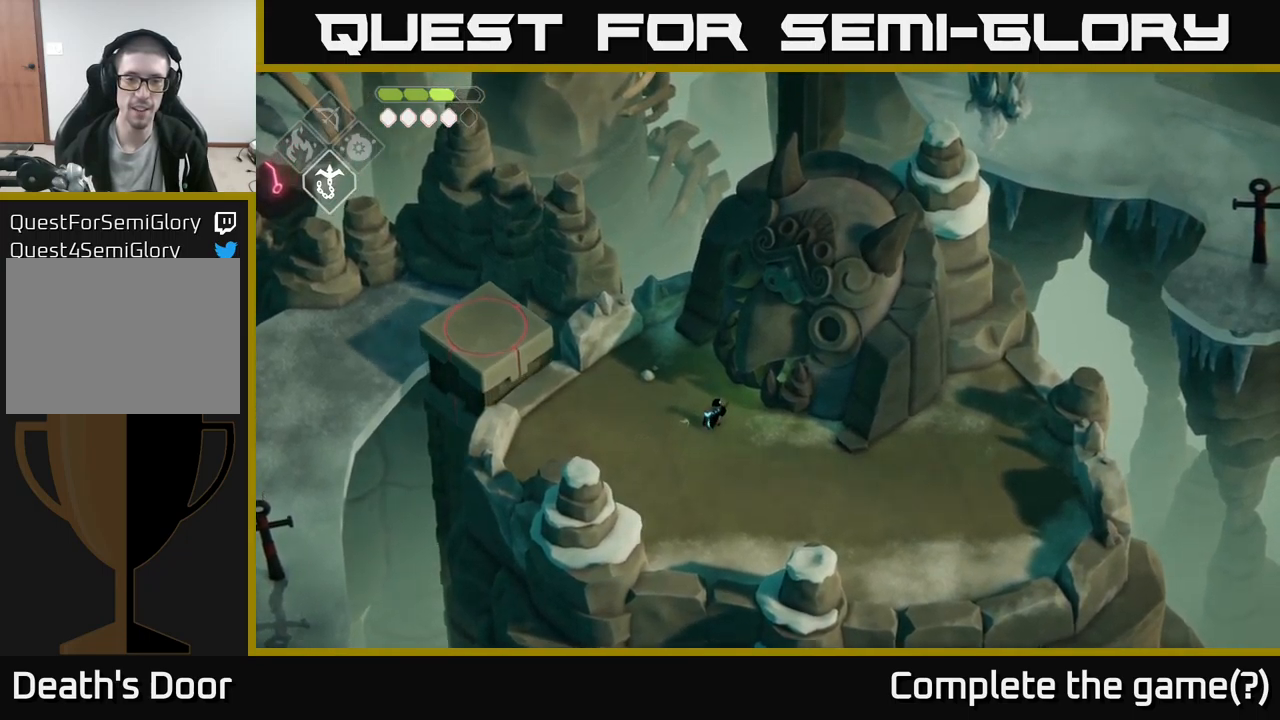
{"buttons": [], "left_stick": "center", "right_stick": "down-left", "events": [[217, "left_stick", "down-right"], [267, "right_stick", "down"], [483, "left_stick", "center"], [500, "right_stick", "down-left"]]}
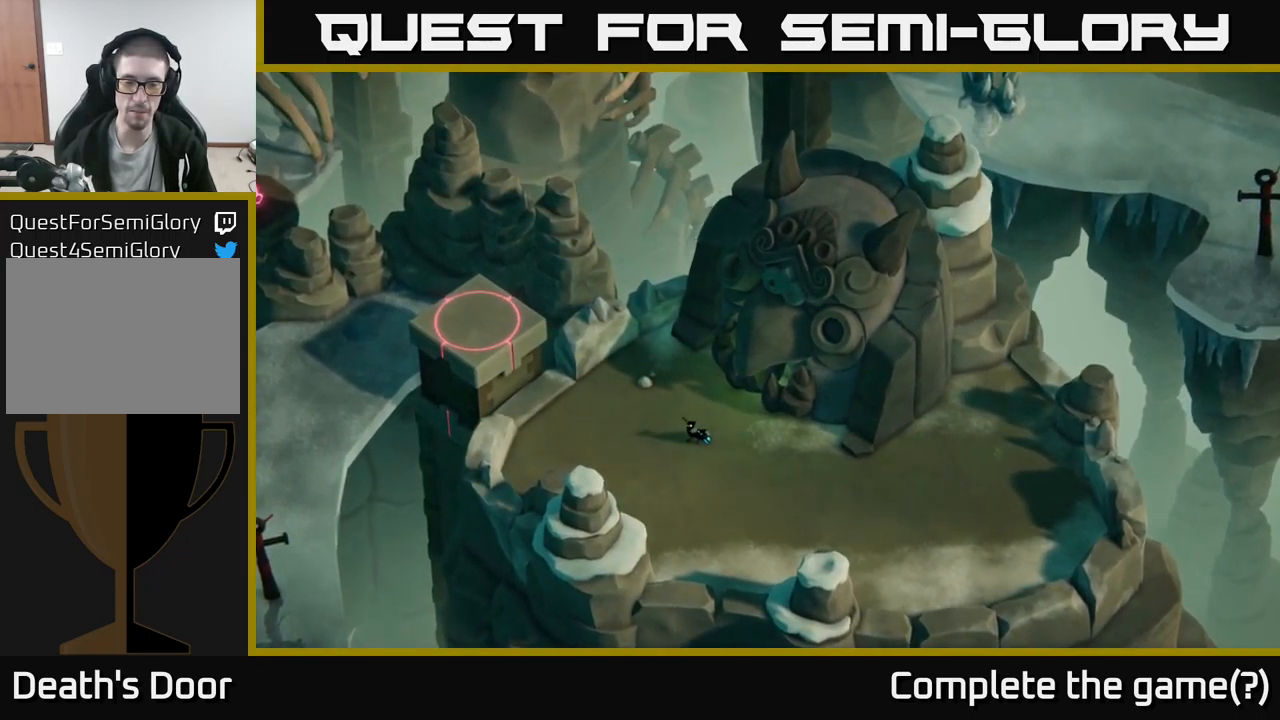
{"buttons": [], "left_stick": "center", "right_stick": "center", "events": [[150, "right_stick", "center"]]}
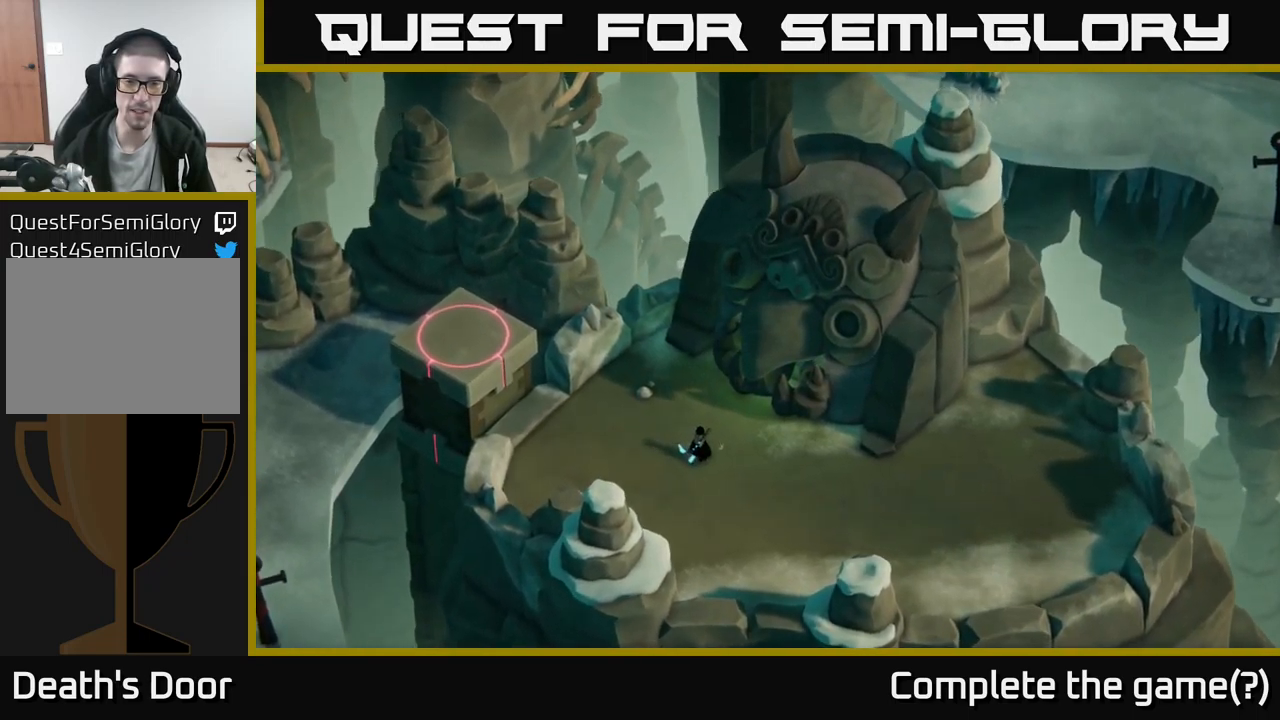
{"buttons": [], "left_stick": "center", "right_stick": "center", "events": []}
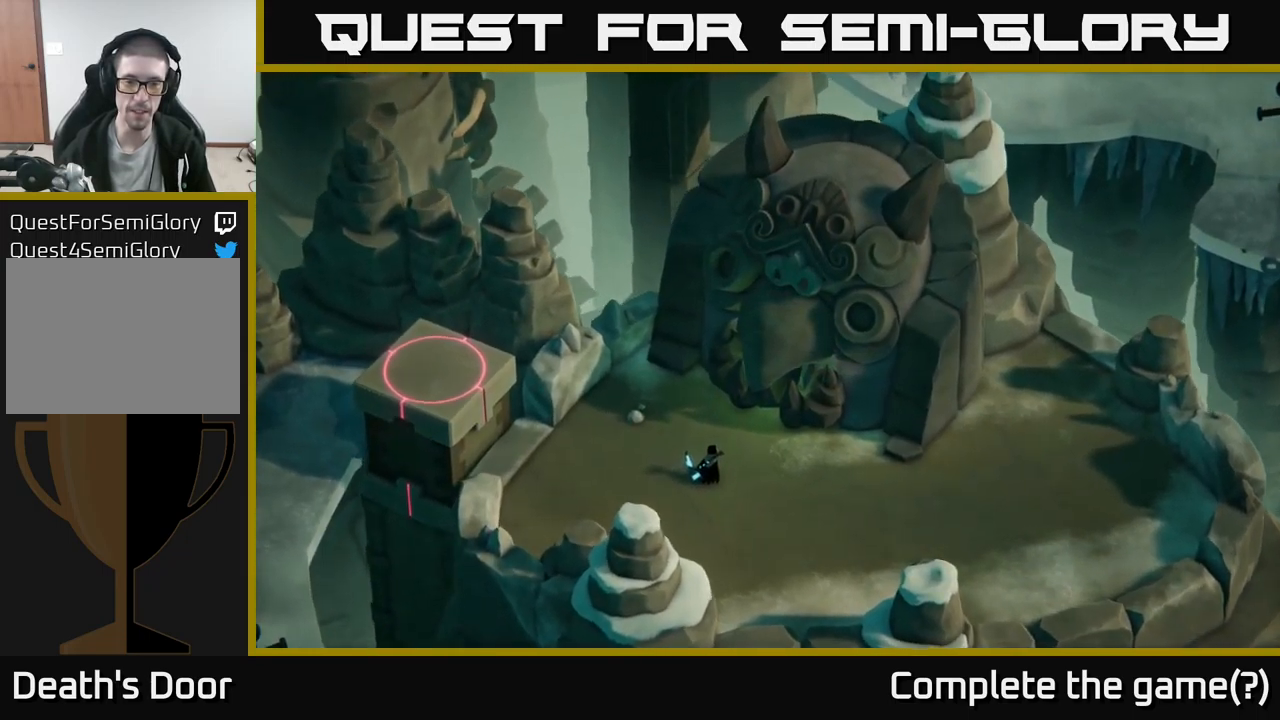
{"buttons": [], "left_stick": "center", "right_stick": "up", "events": [[450, "right_stick", "up"]]}
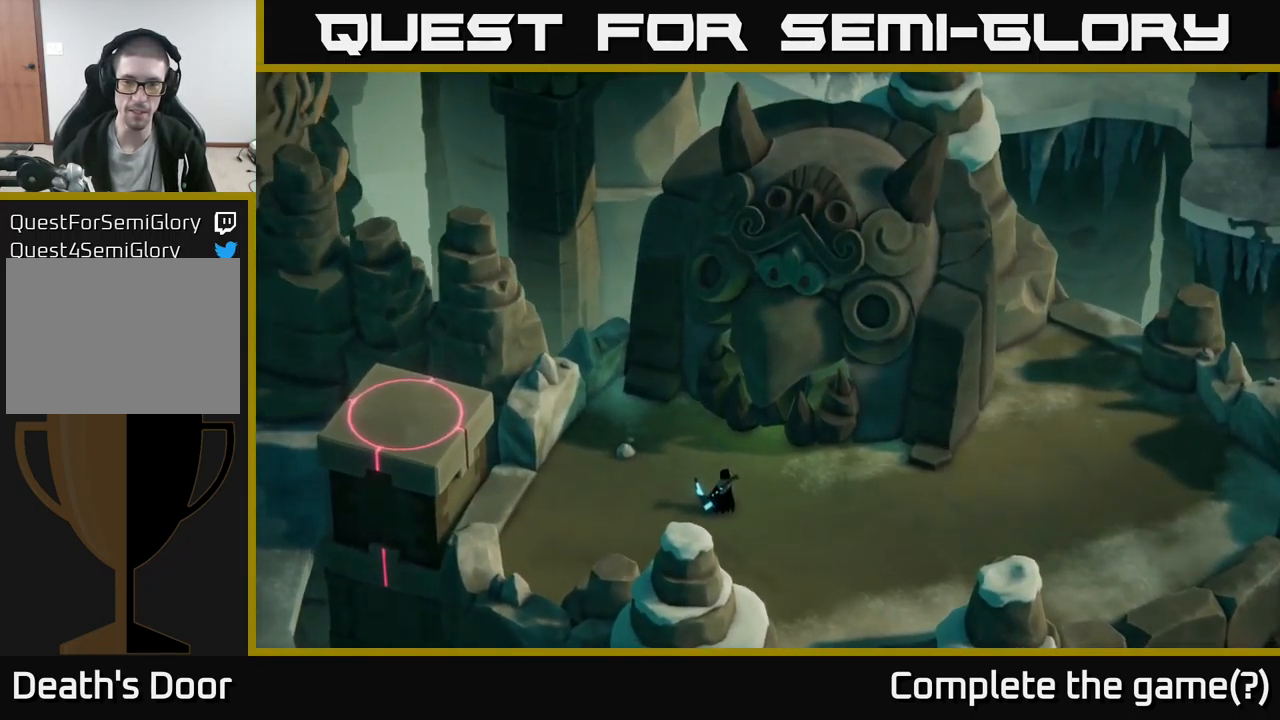
{"buttons": [], "left_stick": "center", "right_stick": "center", "events": [[33, "right_stick", "up-right"], [433, "right_stick", "center"]]}